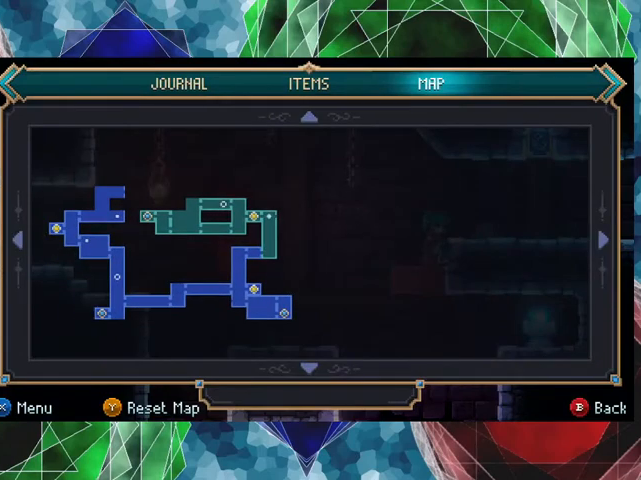
Gameplay with a controller (Nintendo layout); each line is a JSON object with the inputs held at the frame after it. "events" lists button and stick changes between this image and that frame as [ms after this image, input, new state], when the widget could be followed in between. Not read: L3 R3 right_stick.
{"buttons": ["START"], "left_stick": "center", "events": [[467, "START", "down"]]}
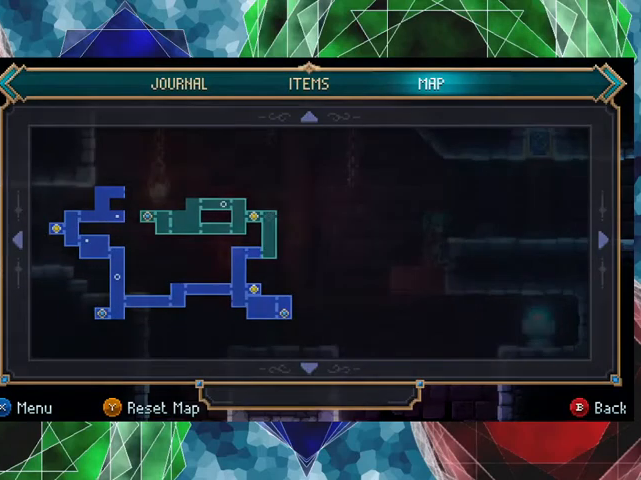
{"buttons": ["B"], "left_stick": "right", "events": [[67, "START", "up"], [500, "B", "down"], [500, "left_stick", "right"]]}
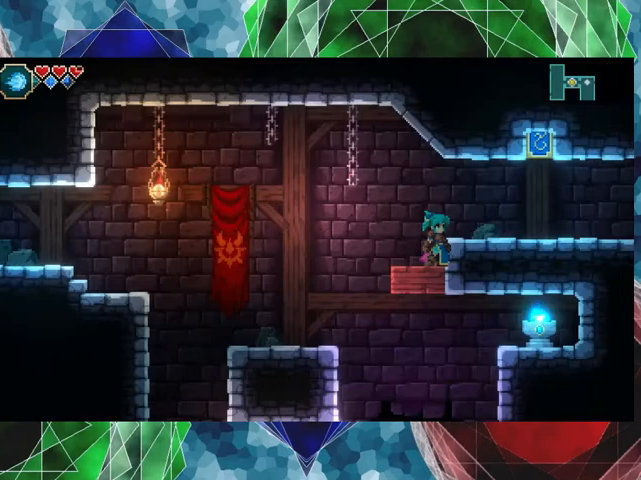
{"buttons": [], "left_stick": "right", "events": [[100, "B", "up"]]}
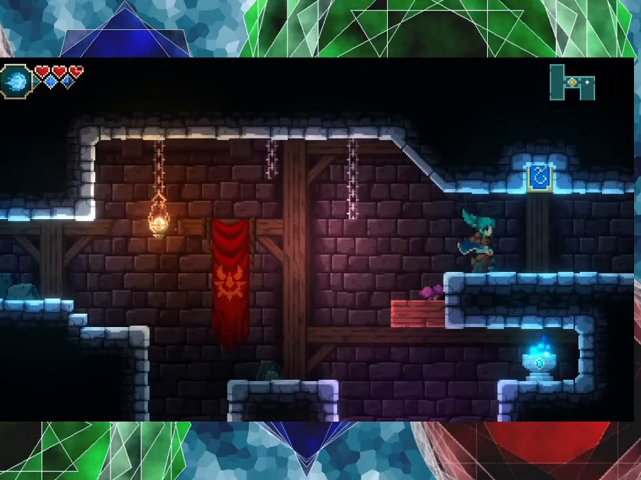
{"buttons": ["A"], "left_stick": "right", "events": [[300, "A", "down"]]}
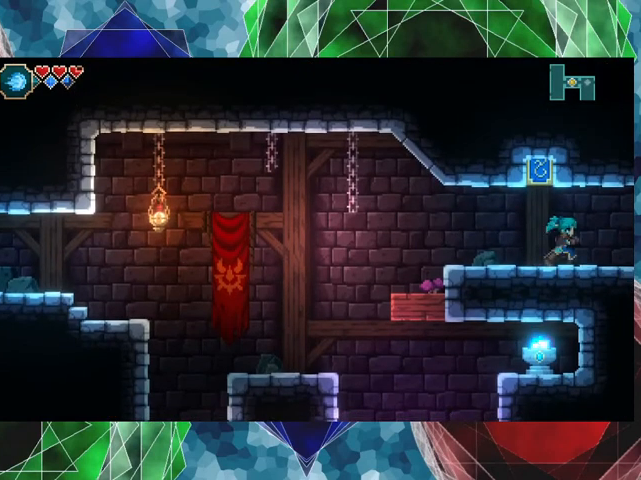
{"buttons": [], "left_stick": "center", "events": [[233, "A", "up"], [367, "left_stick", "center"]]}
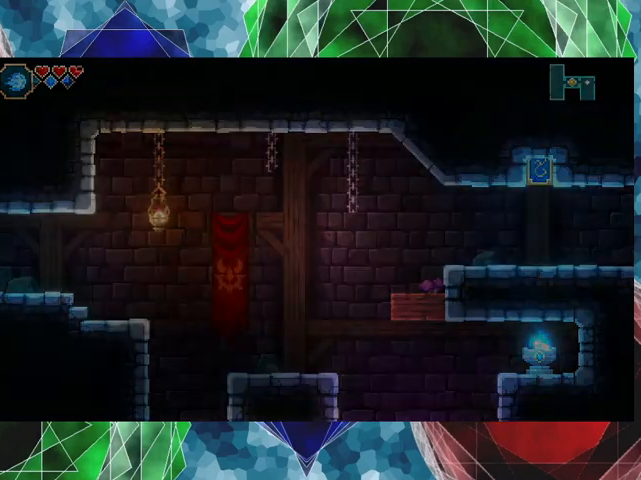
{"buttons": [], "left_stick": "center", "events": []}
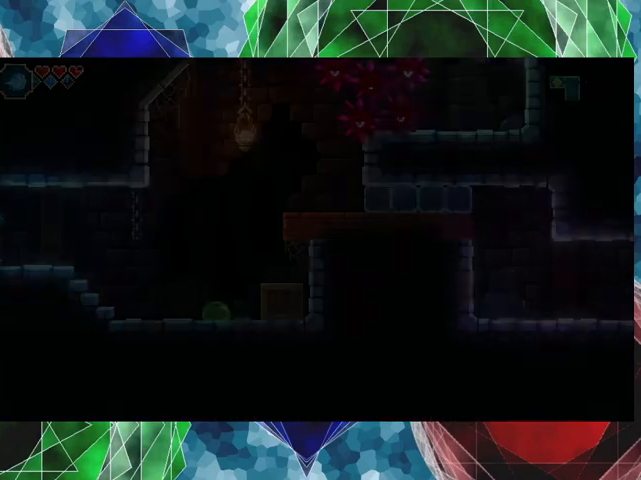
{"buttons": [], "left_stick": "right", "events": [[500, "left_stick", "right"]]}
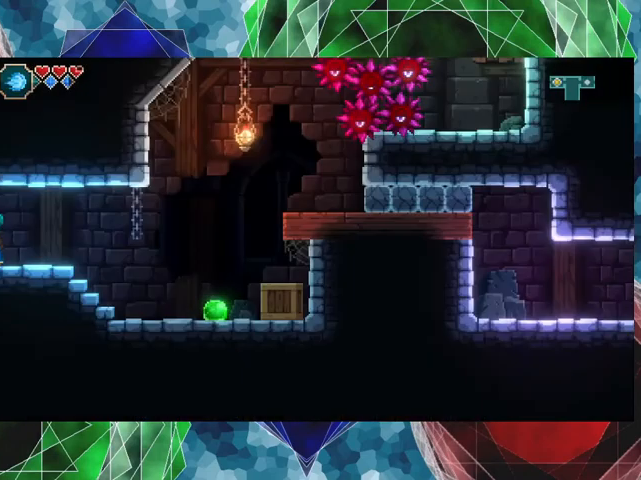
{"buttons": [], "left_stick": "right", "events": []}
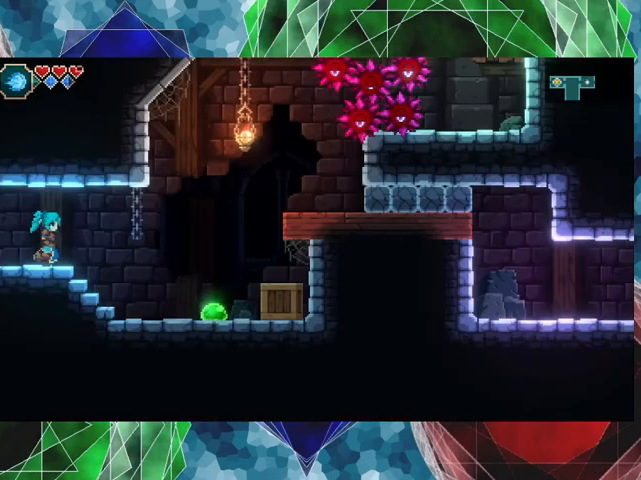
{"buttons": [], "left_stick": "center", "events": [[467, "left_stick", "center"]]}
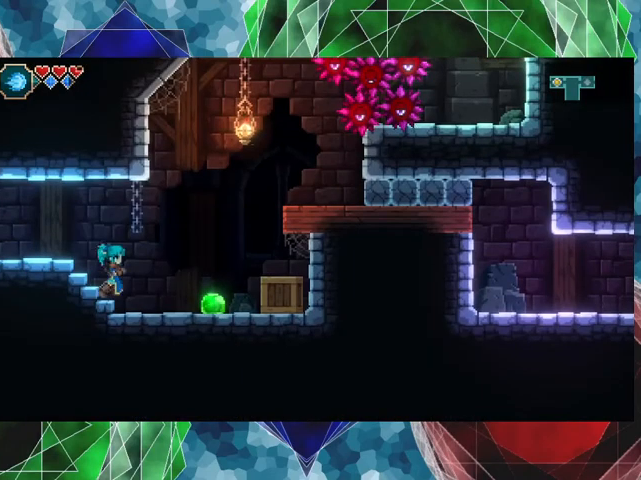
{"buttons": [], "left_stick": "down-right", "events": [[333, "left_stick", "right"], [400, "left_stick", "down-right"]]}
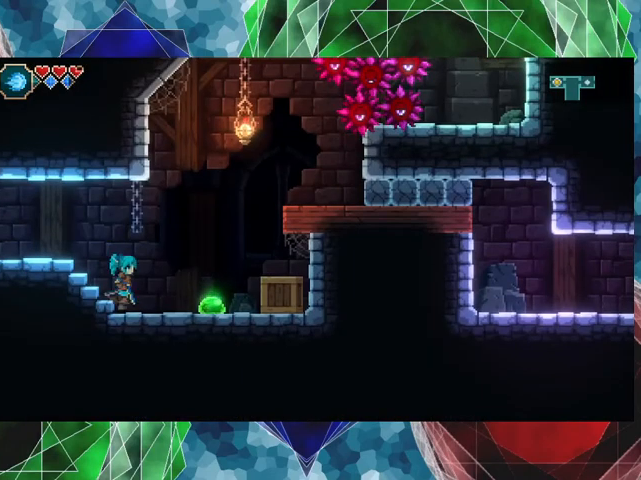
{"buttons": [], "left_stick": "down", "events": [[100, "left_stick", "center"], [167, "left_stick", "down"], [333, "Y", "down"], [433, "Y", "up"]]}
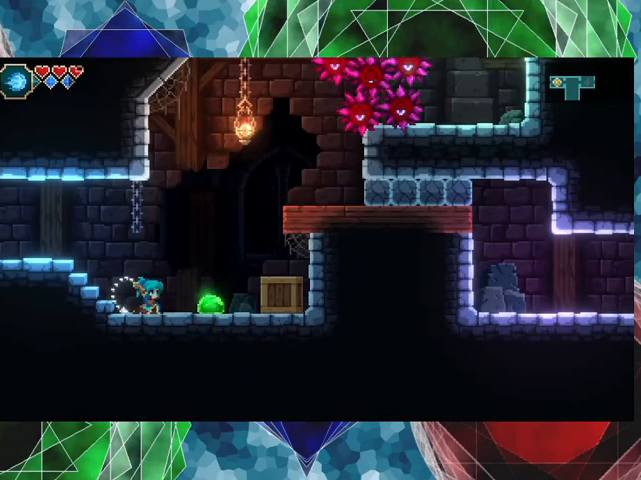
{"buttons": [], "left_stick": "right", "events": [[400, "left_stick", "right"]]}
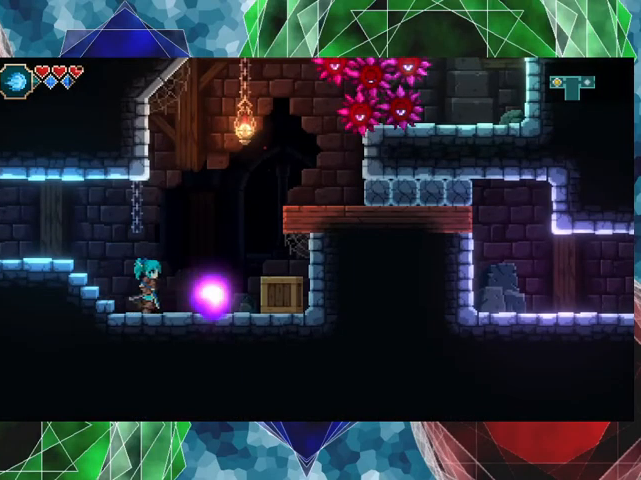
{"buttons": ["Y"], "left_stick": "down", "events": [[433, "left_stick", "down"], [467, "Y", "down"]]}
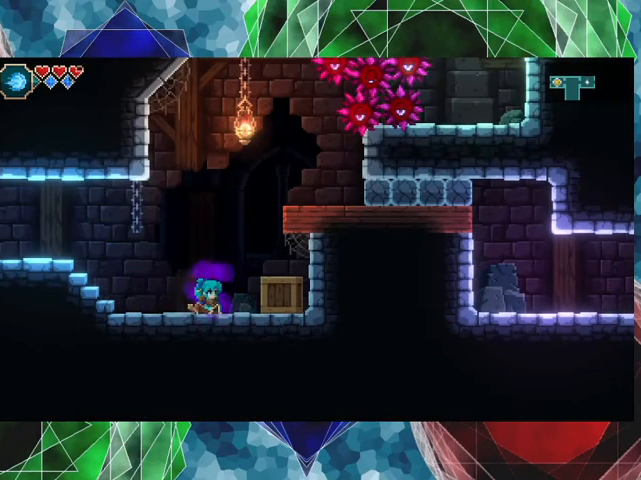
{"buttons": [], "left_stick": "center", "events": [[133, "Y", "up"], [500, "left_stick", "center"]]}
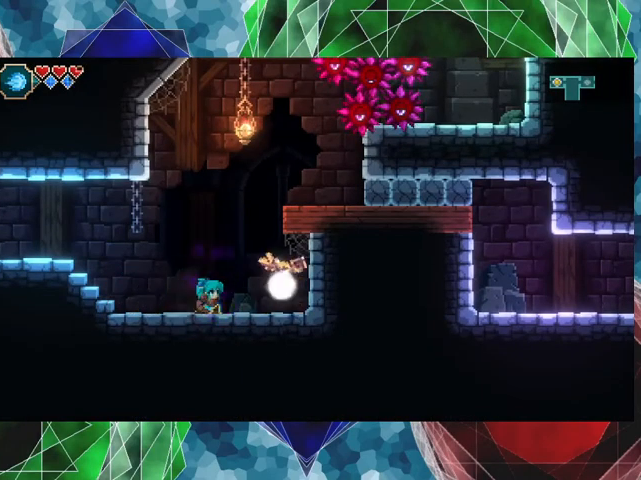
{"buttons": [], "left_stick": "center", "events": [[167, "left_stick", "right"], [467, "left_stick", "center"]]}
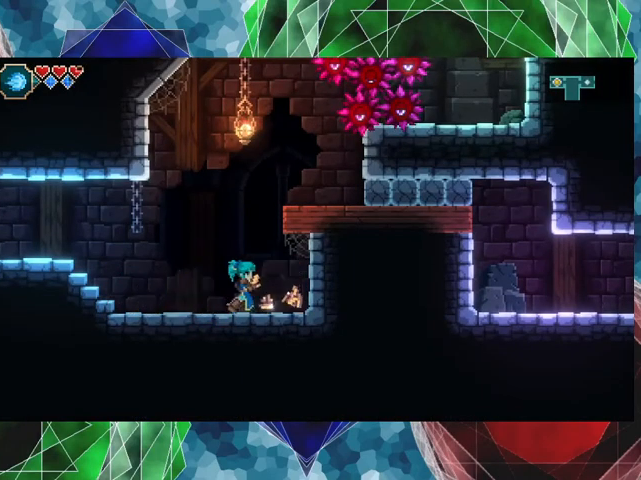
{"buttons": ["B"], "left_stick": "right", "events": [[233, "B", "down"], [300, "left_stick", "right"]]}
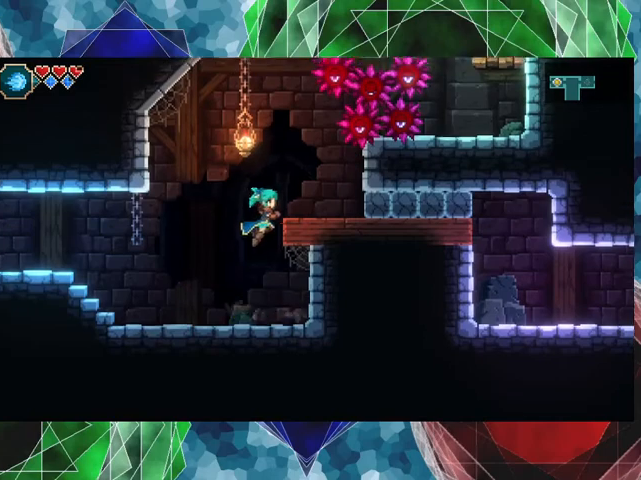
{"buttons": [], "left_stick": "center", "events": [[67, "B", "up"], [400, "left_stick", "center"]]}
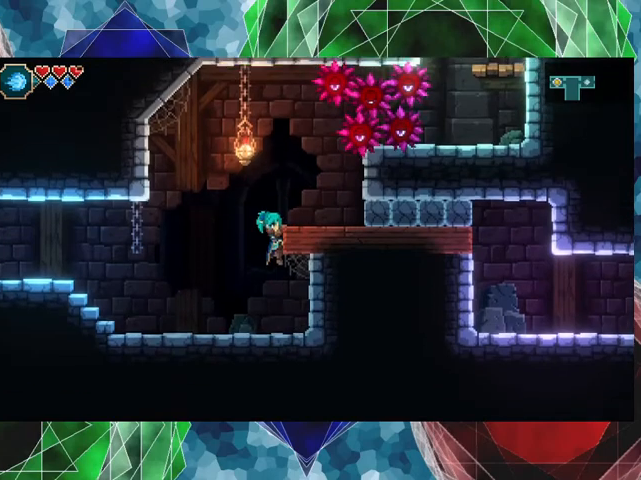
{"buttons": [], "left_stick": "center", "events": [[200, "B", "down"], [333, "B", "up"]]}
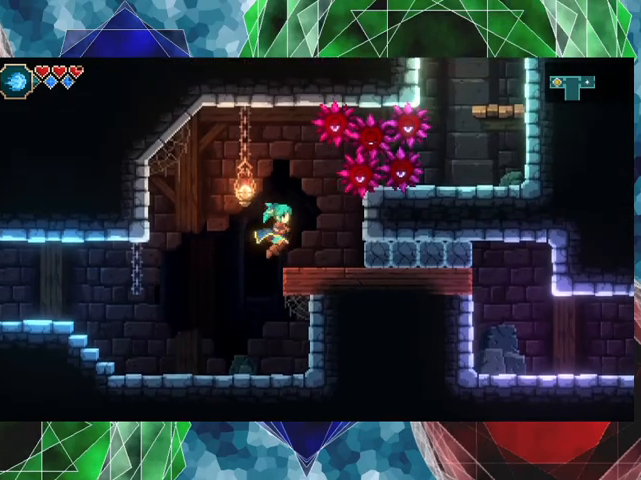
{"buttons": ["B"], "left_stick": "center", "events": [[367, "B", "down"]]}
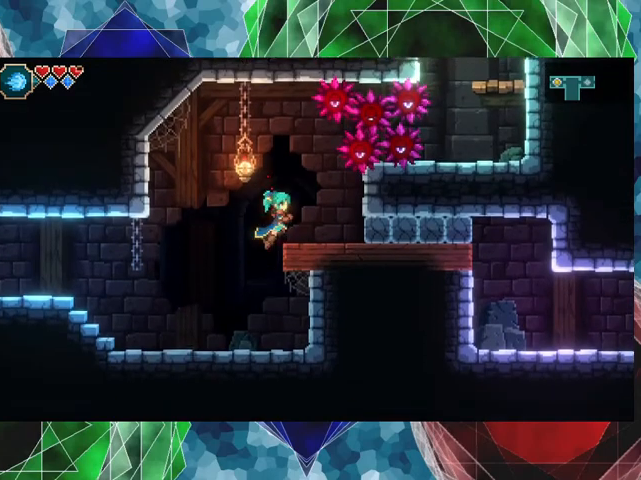
{"buttons": [], "left_stick": "center", "events": [[300, "left_stick", "right"], [333, "B", "up"], [400, "left_stick", "center"]]}
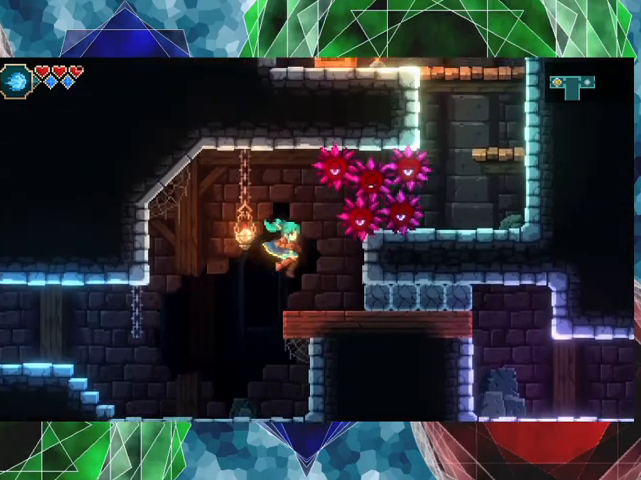
{"buttons": ["B"], "left_stick": "center", "events": [[333, "B", "down"]]}
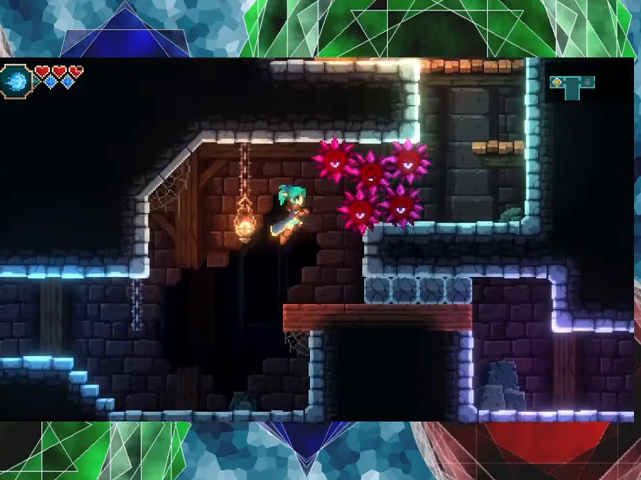
{"buttons": [], "left_stick": "center", "events": [[100, "B", "up"], [167, "X", "down"], [267, "X", "up"]]}
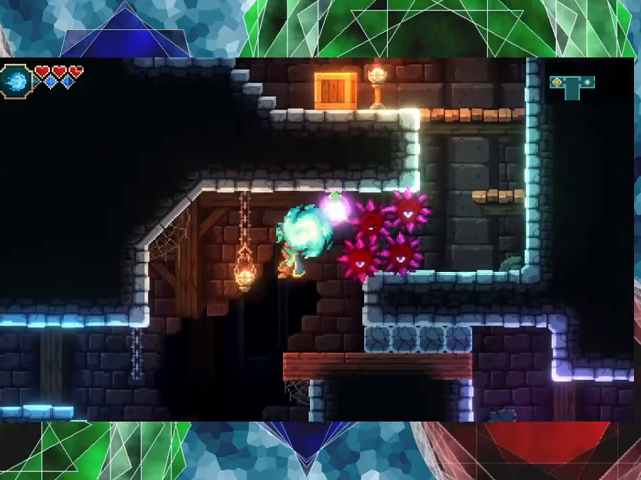
{"buttons": [], "left_stick": "center", "events": []}
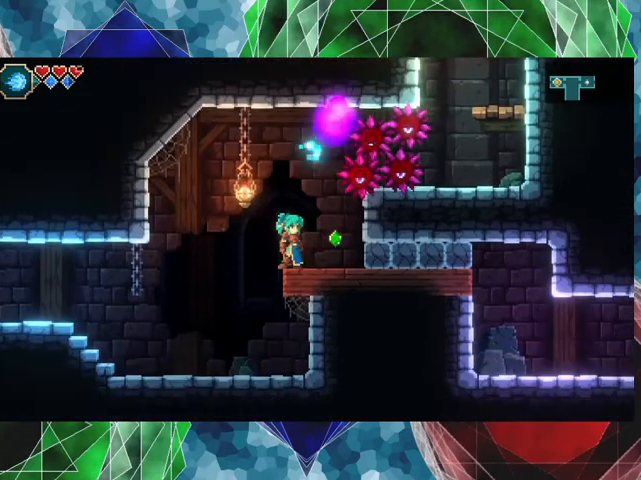
{"buttons": [], "left_stick": "center", "events": []}
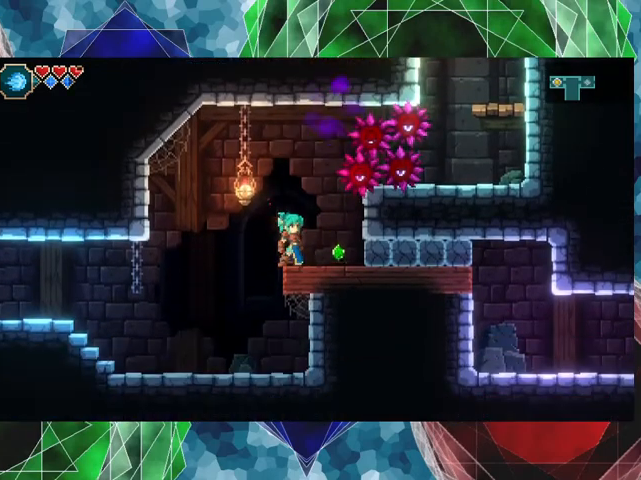
{"buttons": [], "left_stick": "center", "events": [[100, "R1", "down"], [200, "R1", "up"]]}
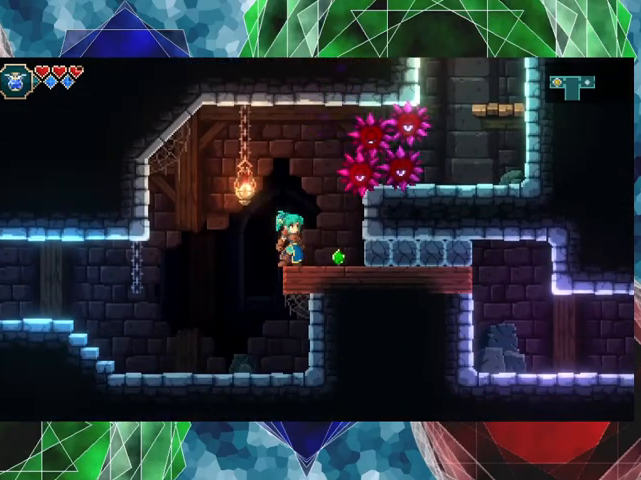
{"buttons": [], "left_stick": "center", "events": []}
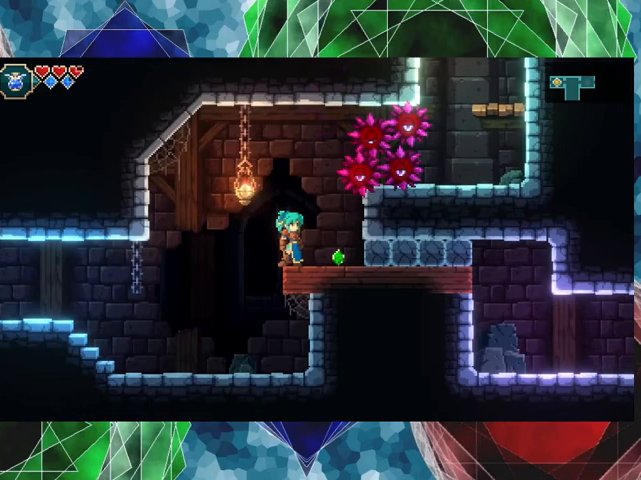
{"buttons": [], "left_stick": "right", "events": [[133, "R1", "down"], [267, "R1", "up"], [500, "left_stick", "right"]]}
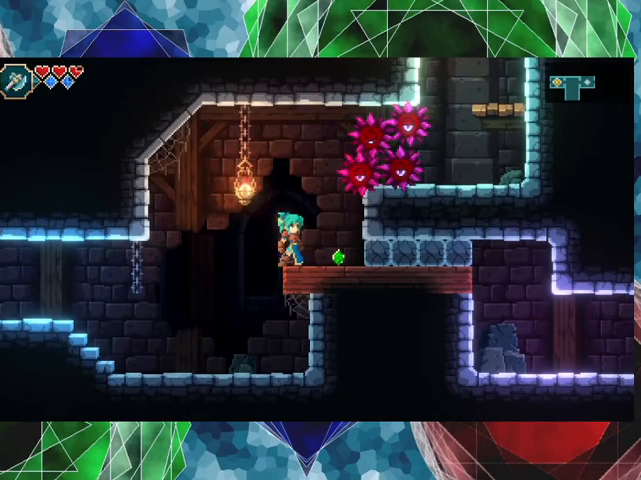
{"buttons": [], "left_stick": "center", "events": [[433, "left_stick", "center"]]}
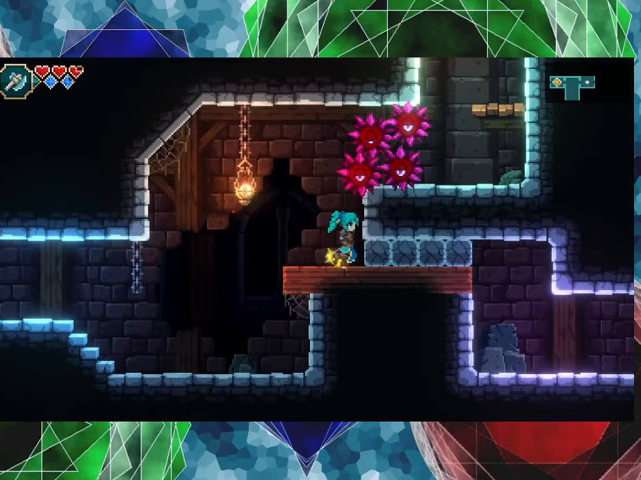
{"buttons": [], "left_stick": "center", "events": [[167, "X", "down"], [267, "X", "up"]]}
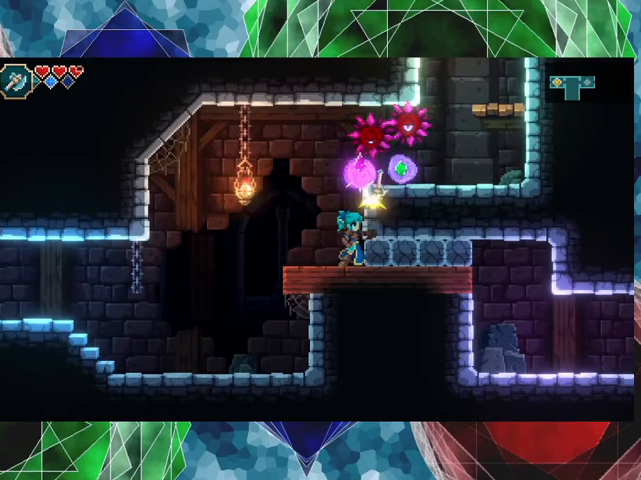
{"buttons": [], "left_stick": "center", "events": []}